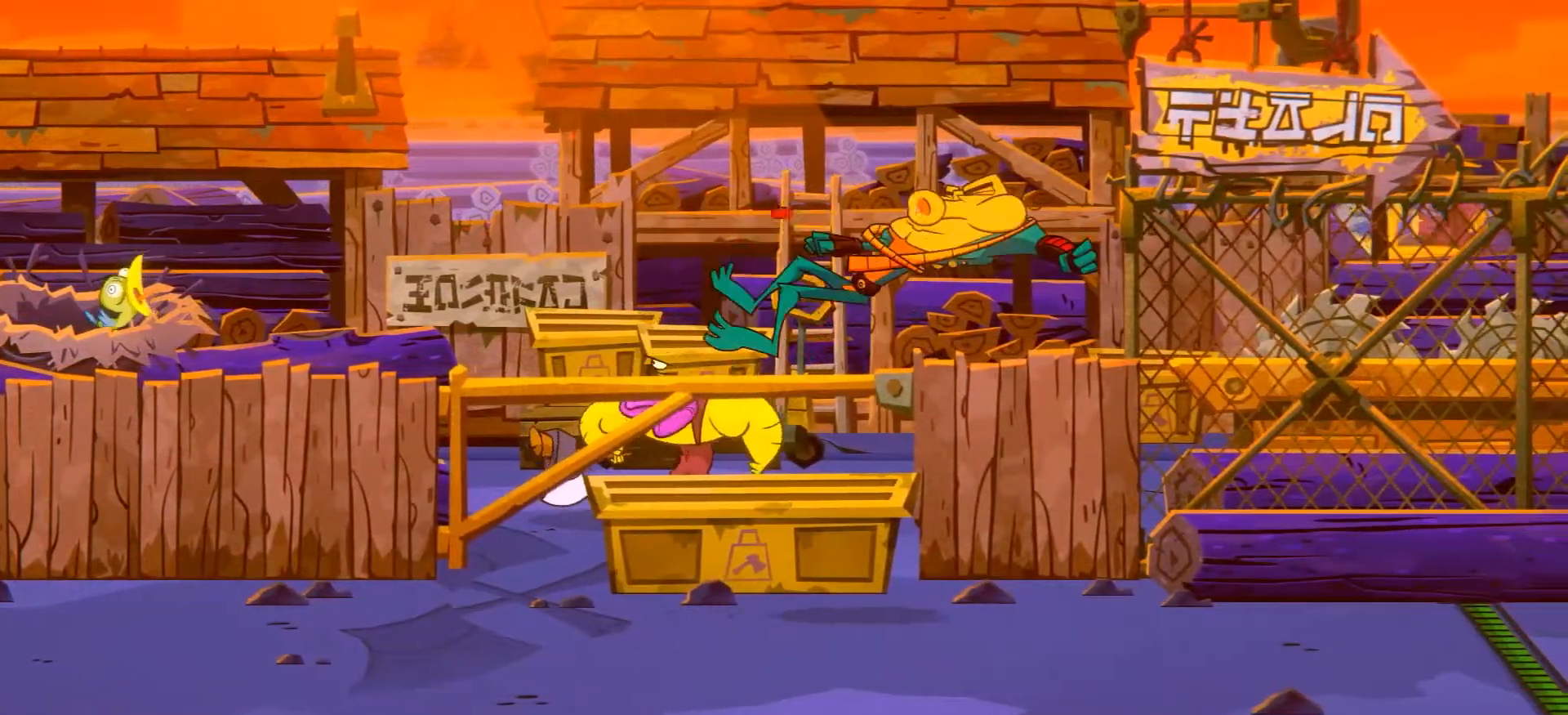
Gameplay with a controller (Xbox layout); each line is a JSON object with the inputs held at the frame after it. "events" lists button and stick changes between this image and that frame as [ms after this image, input, new state], when the widget could be followed in between. Not read: L3 R3.
{"buttons": ["R2"], "left_stick": "right", "right_stick": "center", "events": [[50, "B", "up"], [83, "left_stick", "up-right"], [167, "L2", "up"], [200, "left_stick", "right"], [283, "R2", "down"]]}
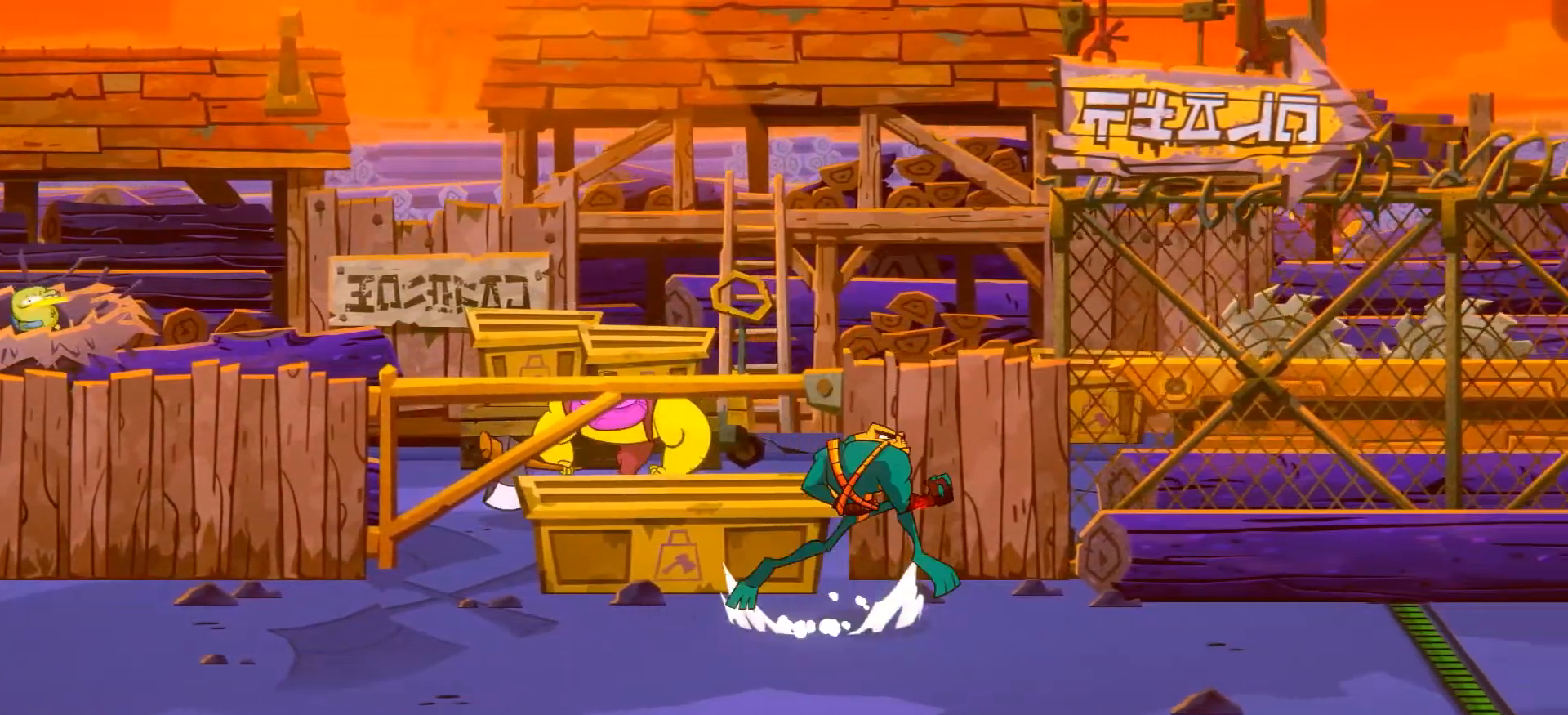
{"buttons": ["R2"], "left_stick": "right", "right_stick": "center", "events": []}
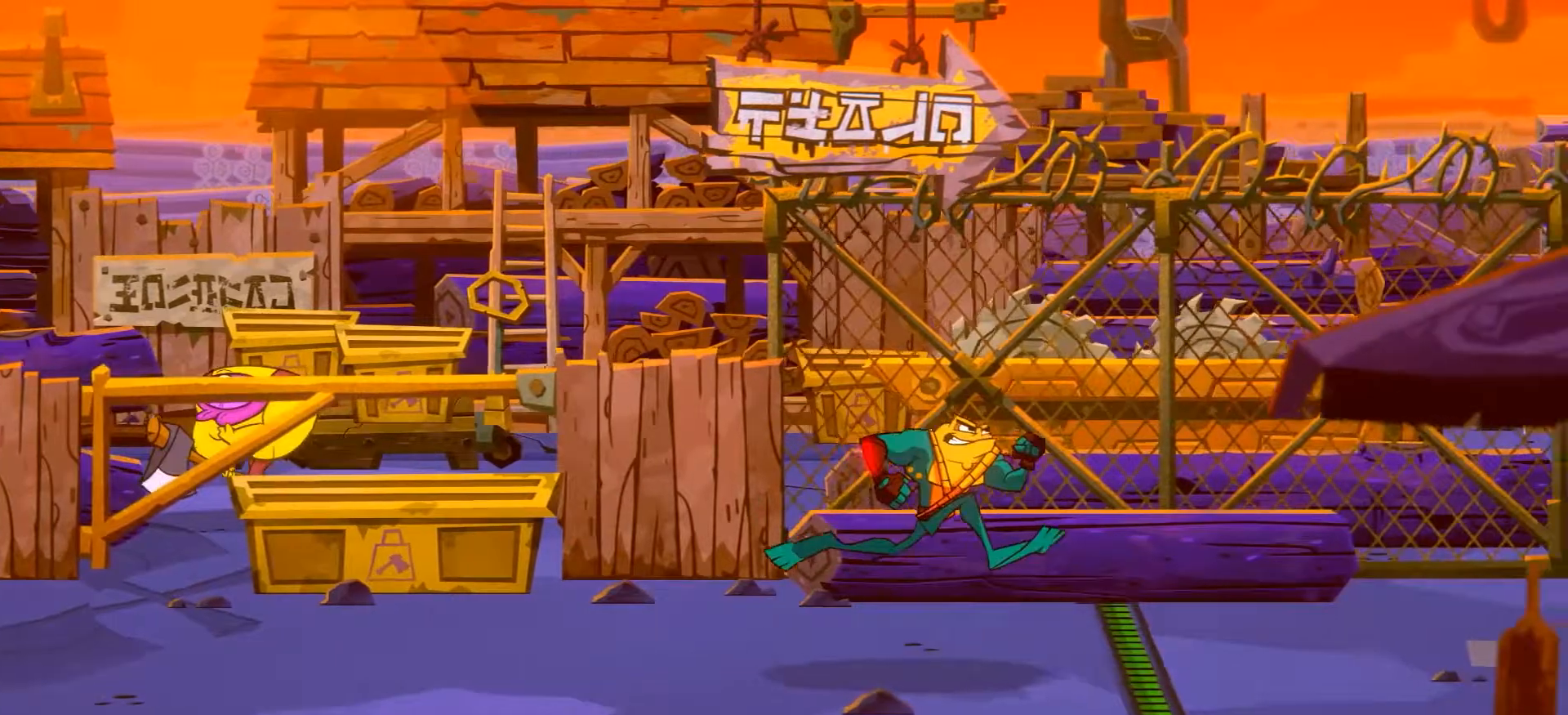
{"buttons": ["R2"], "left_stick": "right", "right_stick": "center"}
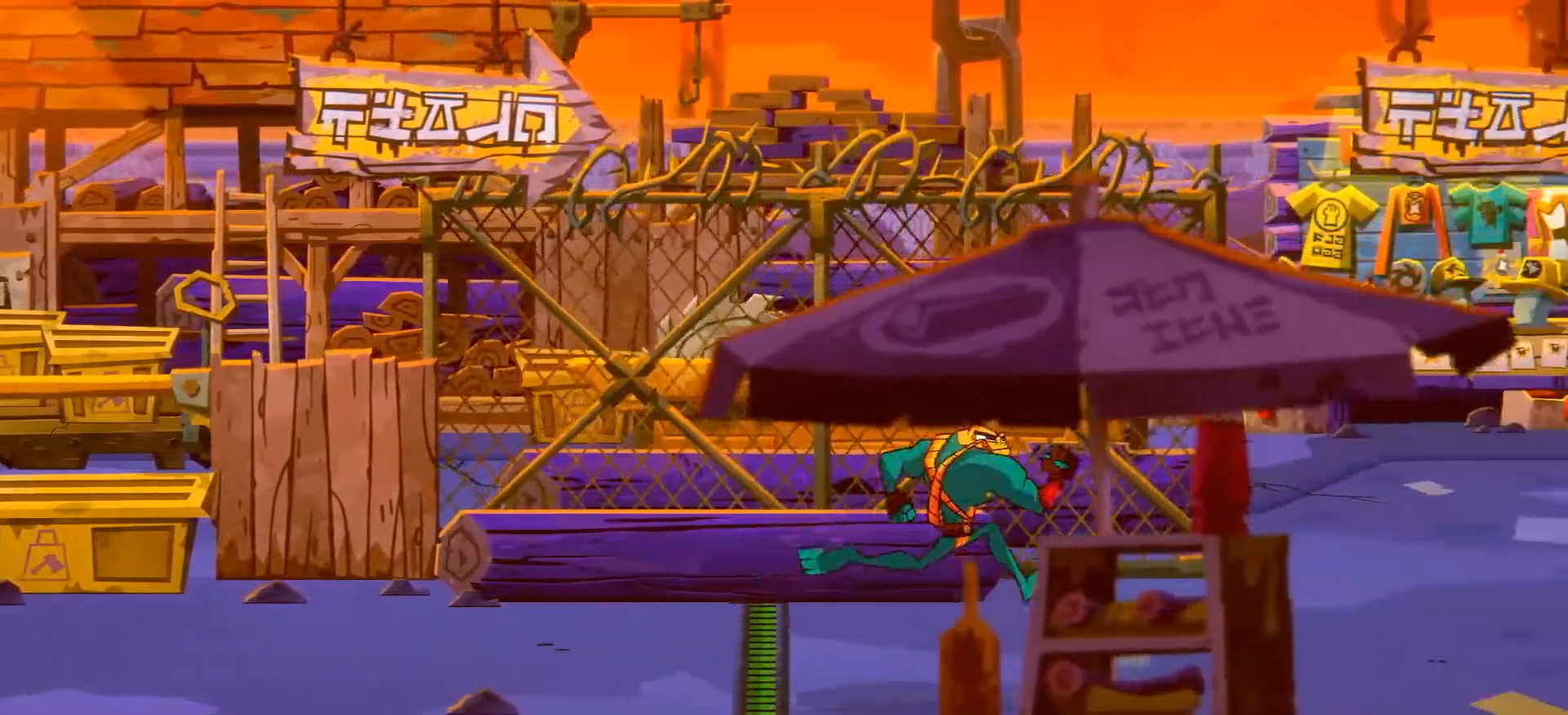
{"buttons": ["R2"], "left_stick": "right", "right_stick": "center", "events": [[150, "A", "down"], [250, "A", "up"]]}
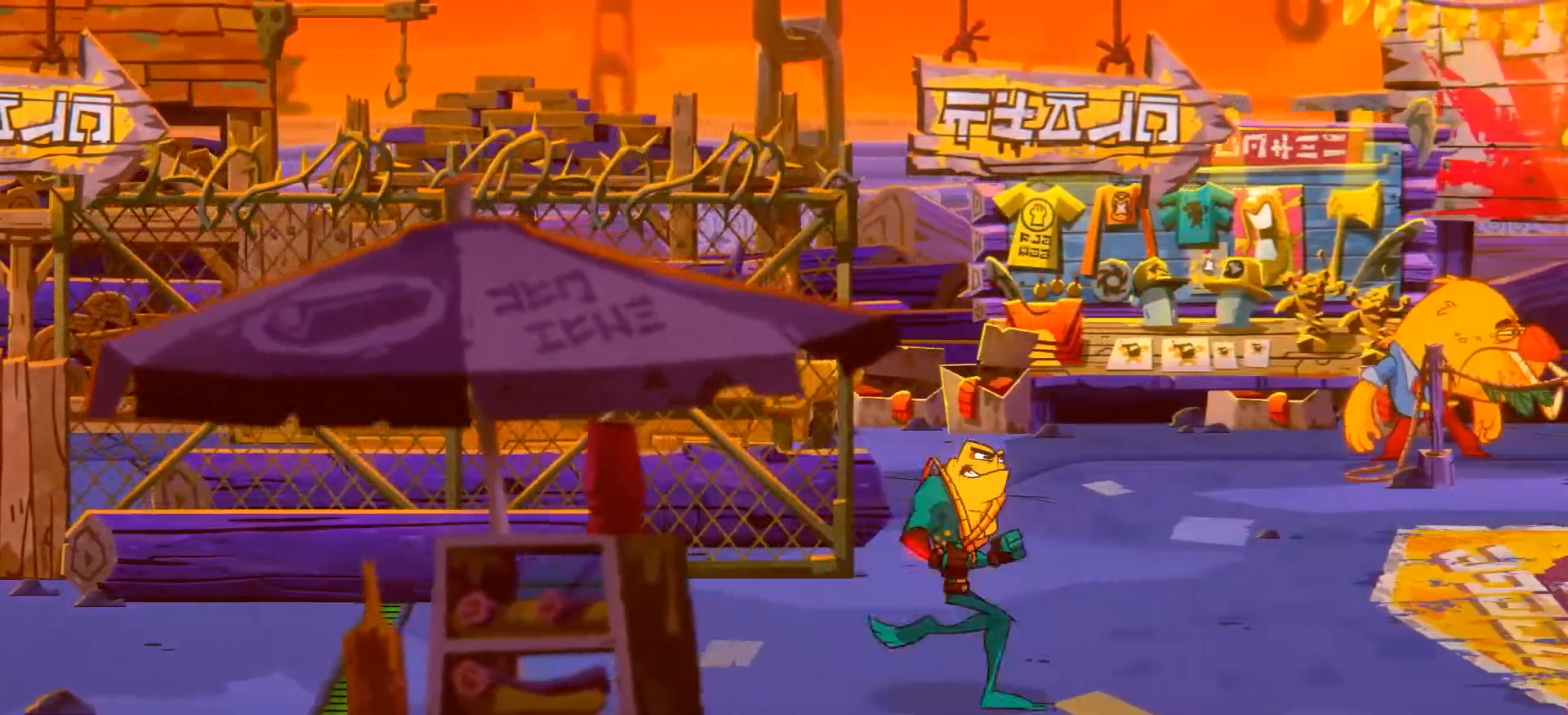
{"buttons": ["R2"], "left_stick": "up", "right_stick": "center", "events": [[33, "left_stick", "up-right"], [267, "left_stick", "up"]]}
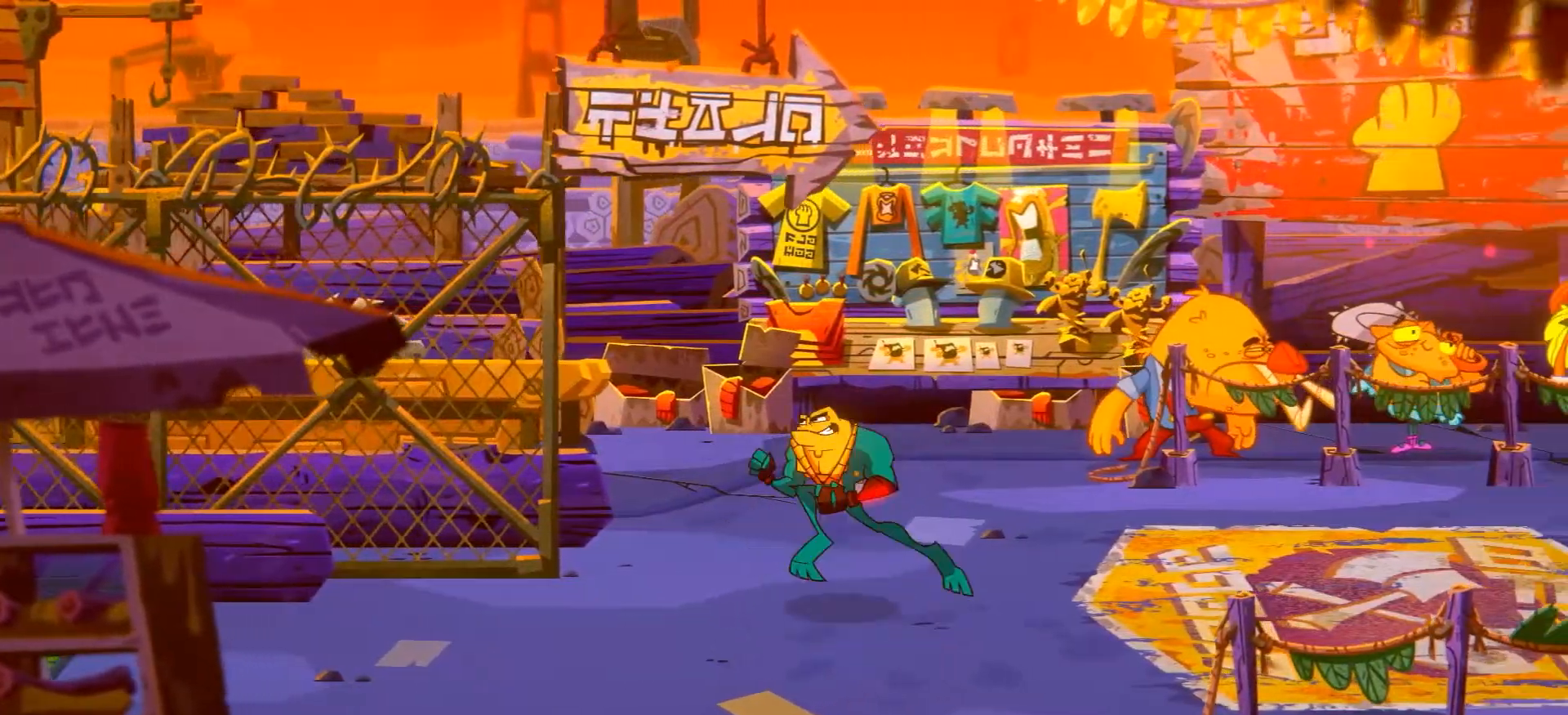
{"buttons": ["R2"], "left_stick": "up-left", "right_stick": "center", "events": [[367, "left_stick", "up-left"]]}
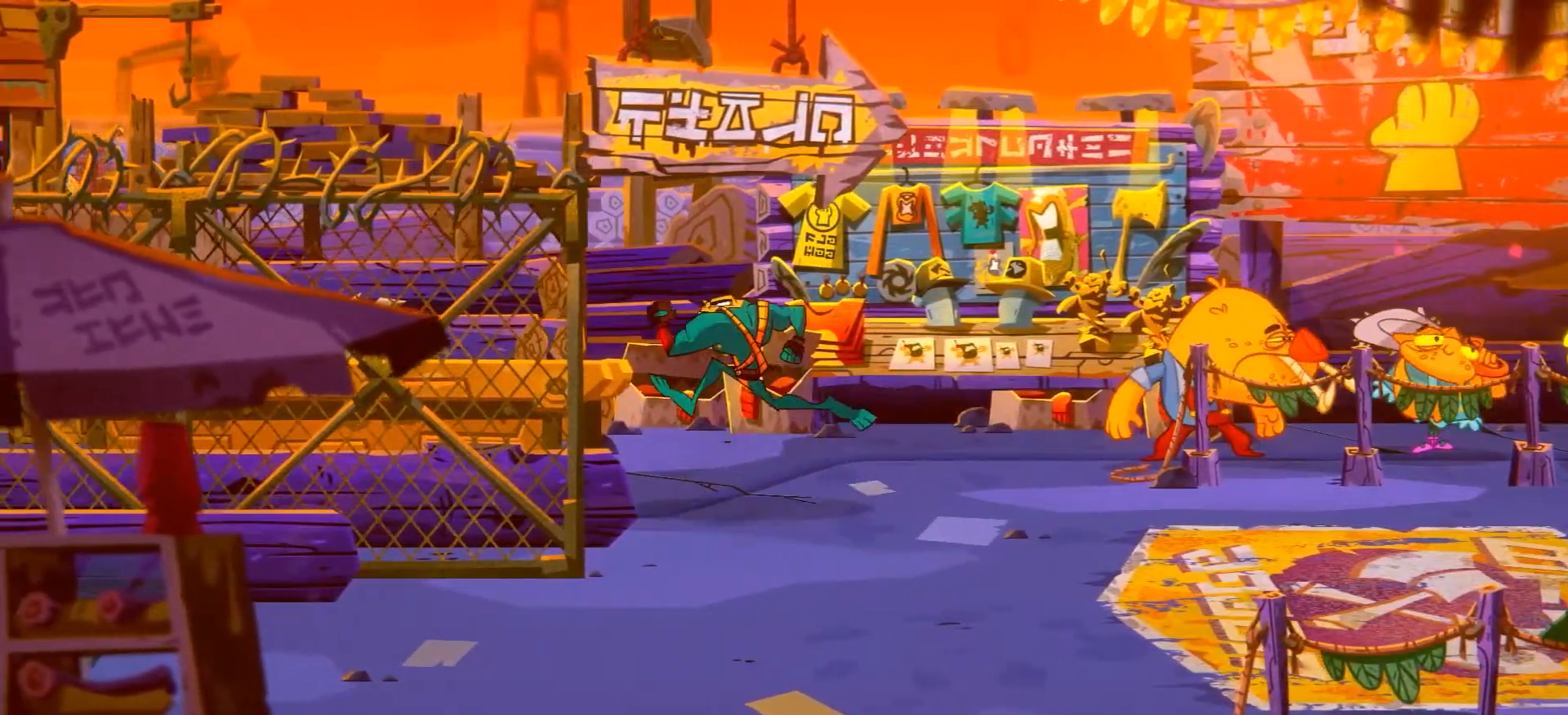
{"buttons": ["R2"], "left_stick": "up-left", "right_stick": "center", "events": [[117, "left_stick", "left"], [400, "left_stick", "up-left"]]}
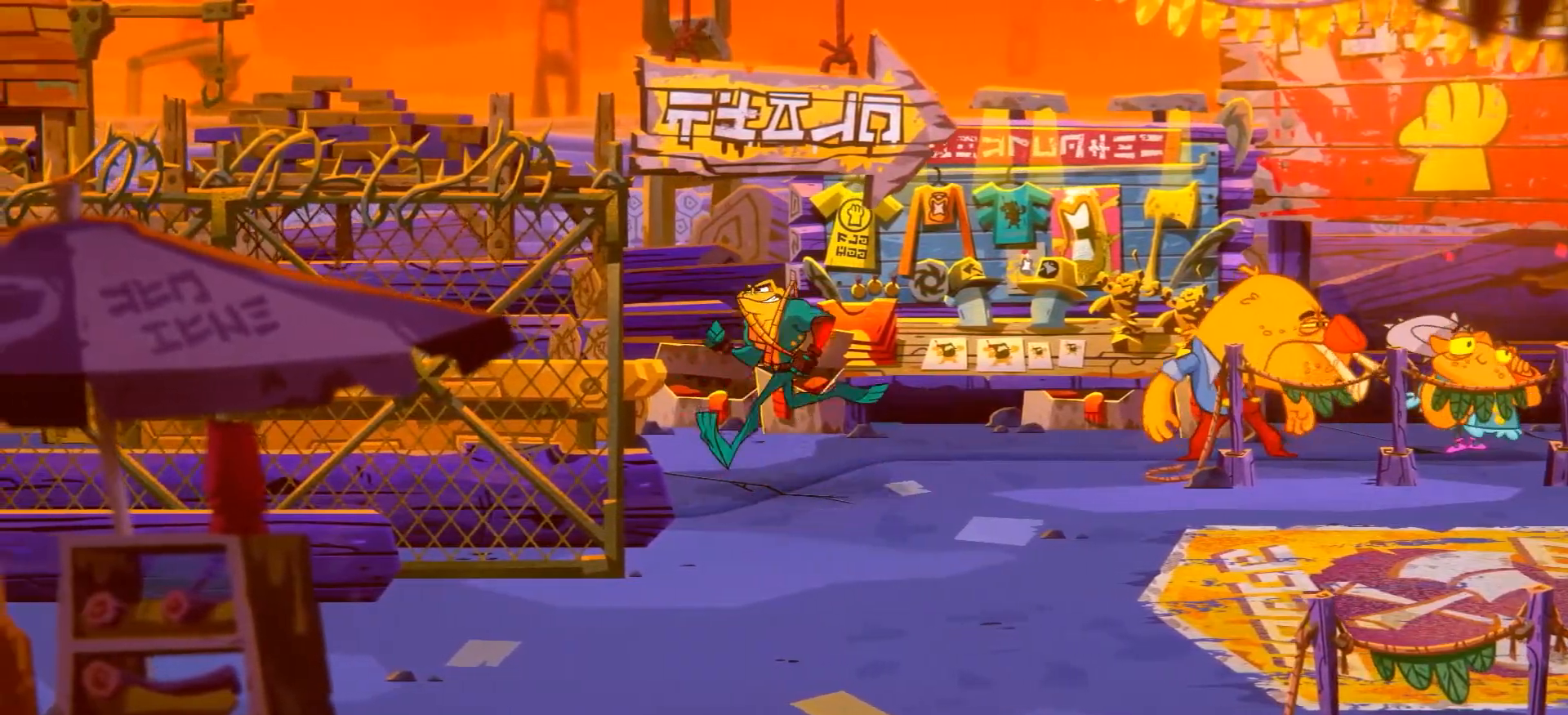
{"buttons": ["R2"], "left_stick": "up-left", "right_stick": "center", "events": []}
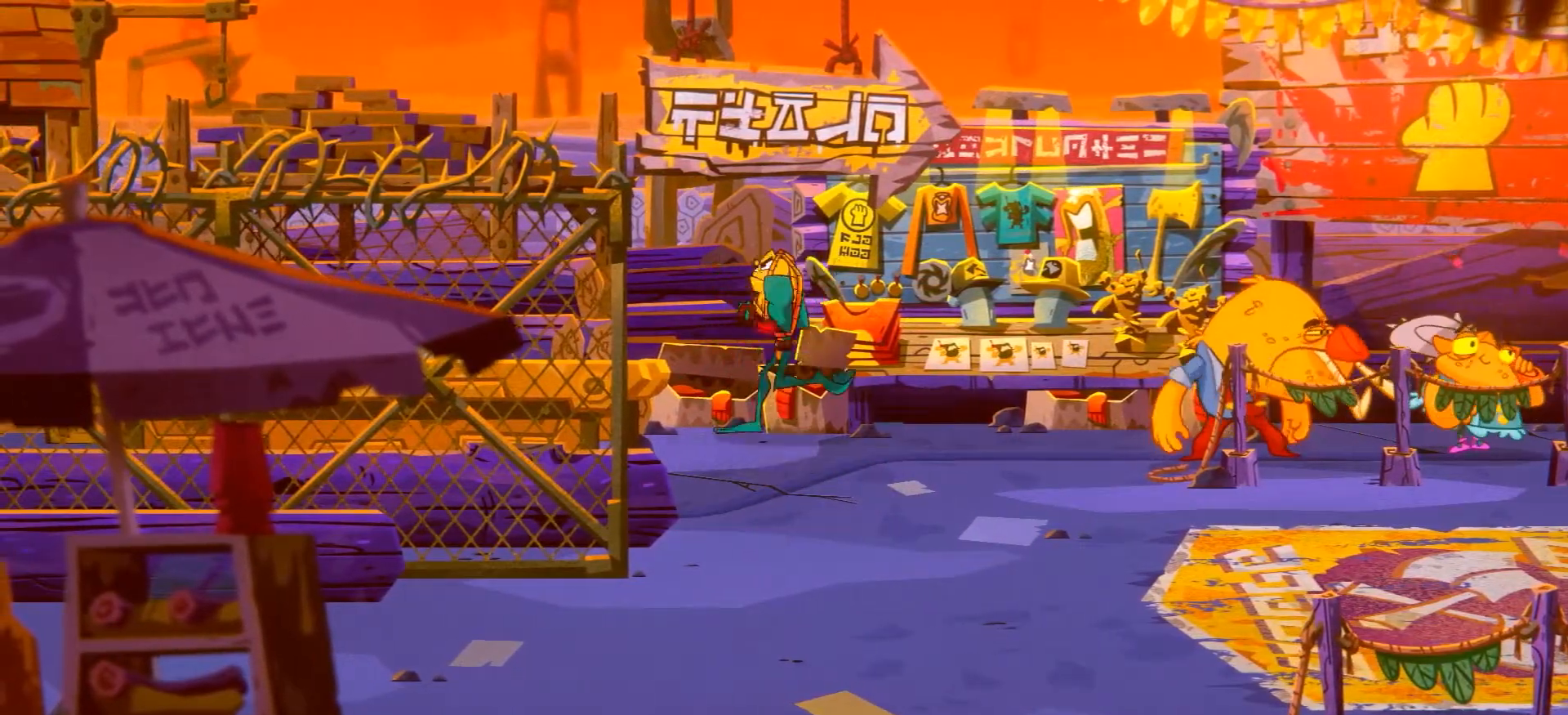
{"buttons": ["R2"], "left_stick": "down-right", "right_stick": "center", "events": [[167, "left_stick", "up-right"], [217, "R2", "up"], [250, "left_stick", "right"], [433, "R2", "down"], [433, "left_stick", "down-right"]]}
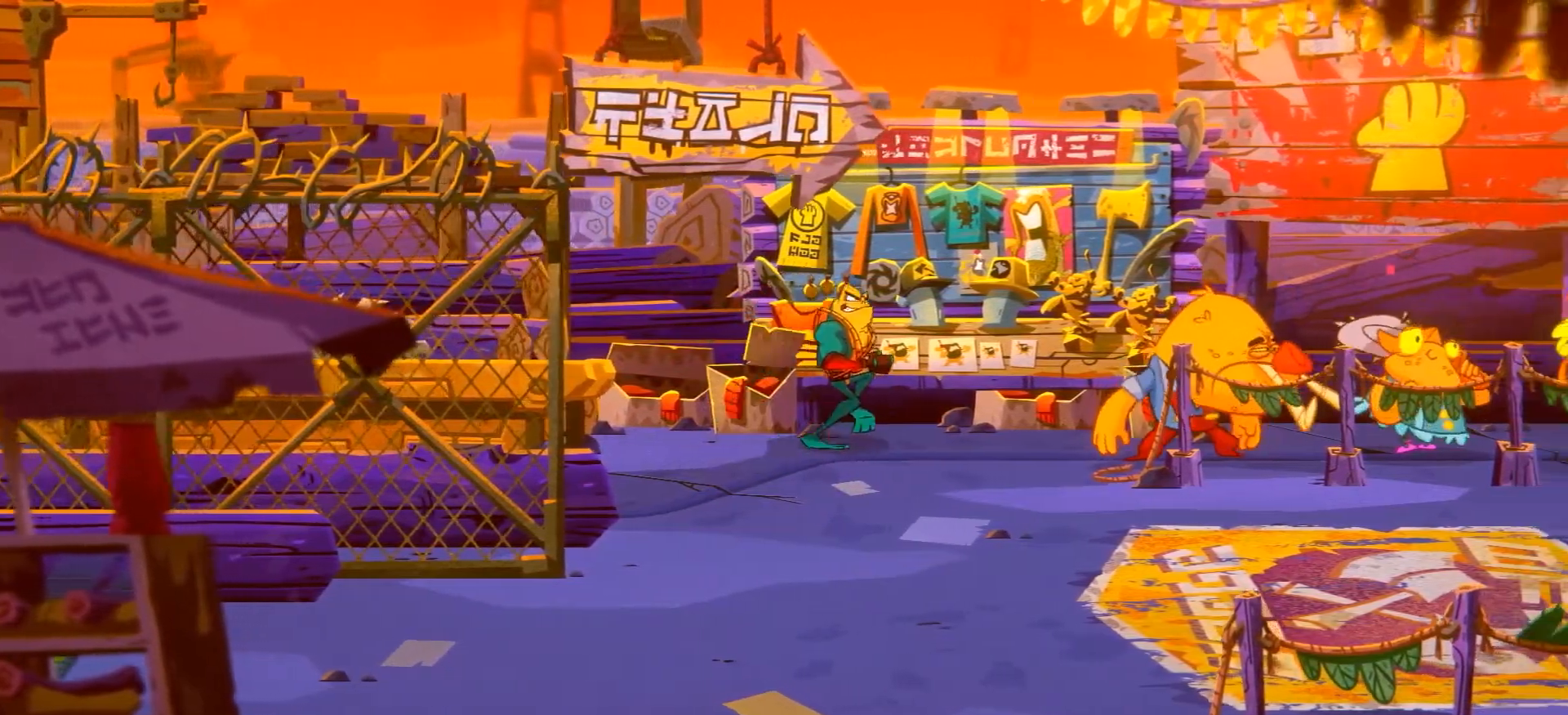
{"buttons": ["R2"], "left_stick": "right", "right_stick": "center"}
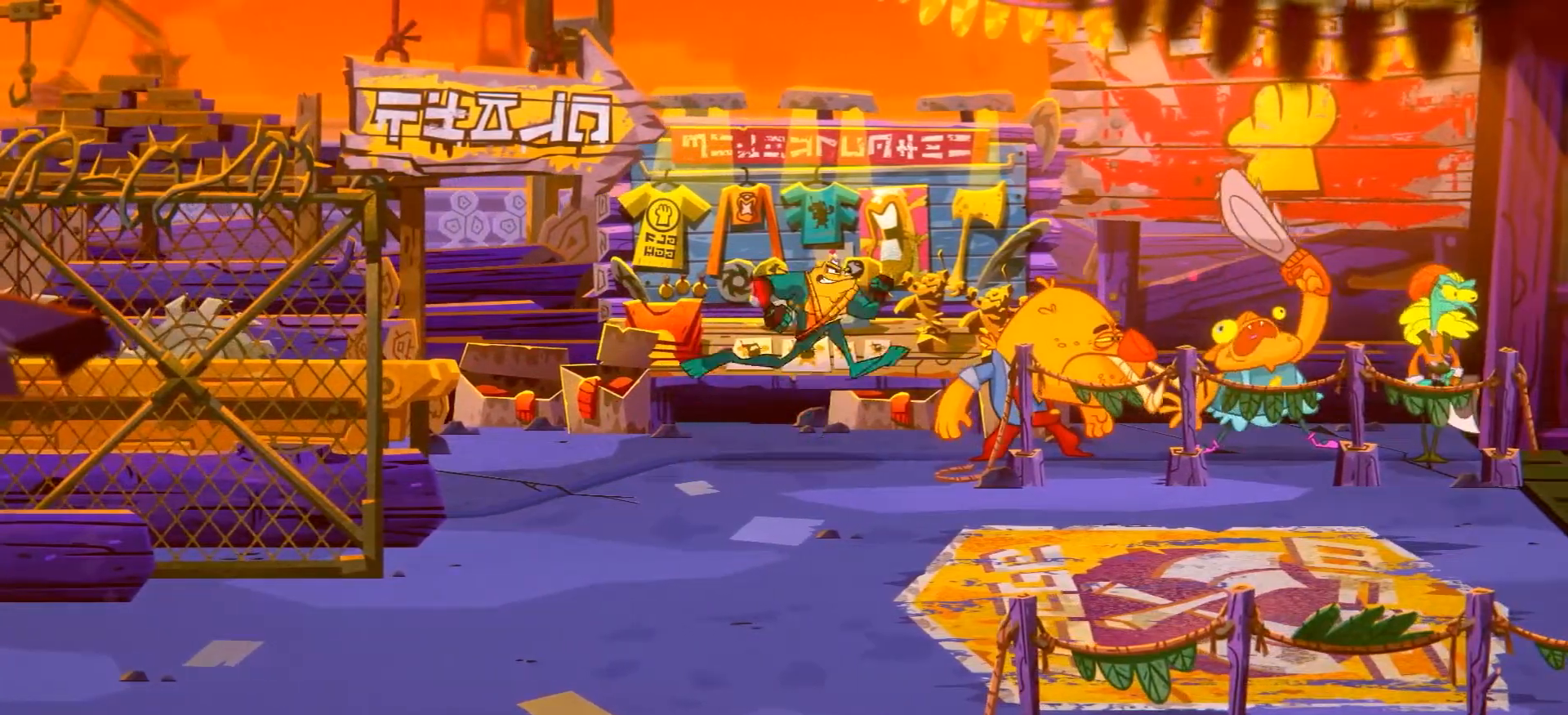
{"buttons": [], "left_stick": "down", "right_stick": "center", "events": [[300, "R2", "up"], [350, "left_stick", "center"], [467, "left_stick", "down"]]}
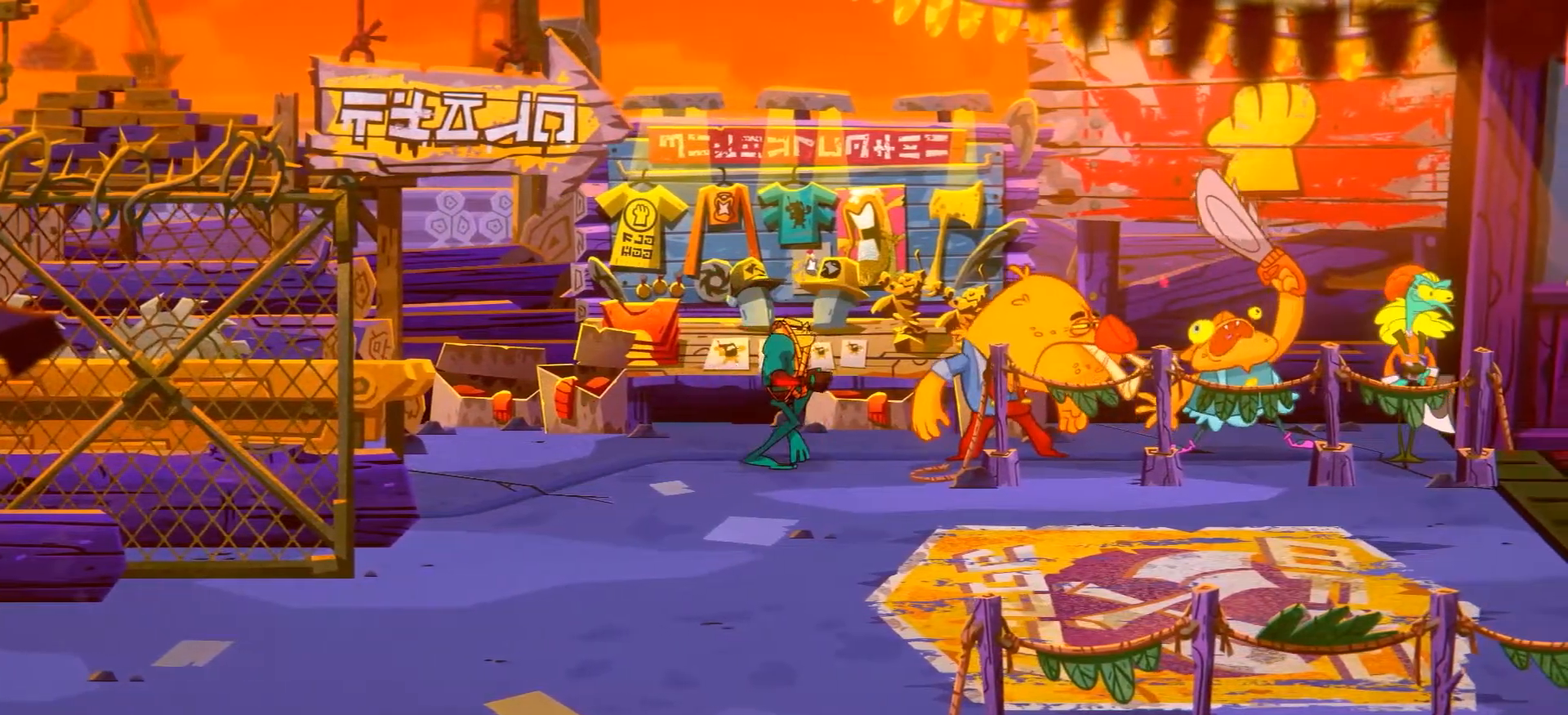
{"buttons": ["R2"], "left_stick": "down-right", "right_stick": "center", "events": [[150, "B", "down"], [284, "B", "up"], [284, "R2", "down"], [351, "left_stick", "down-right"]]}
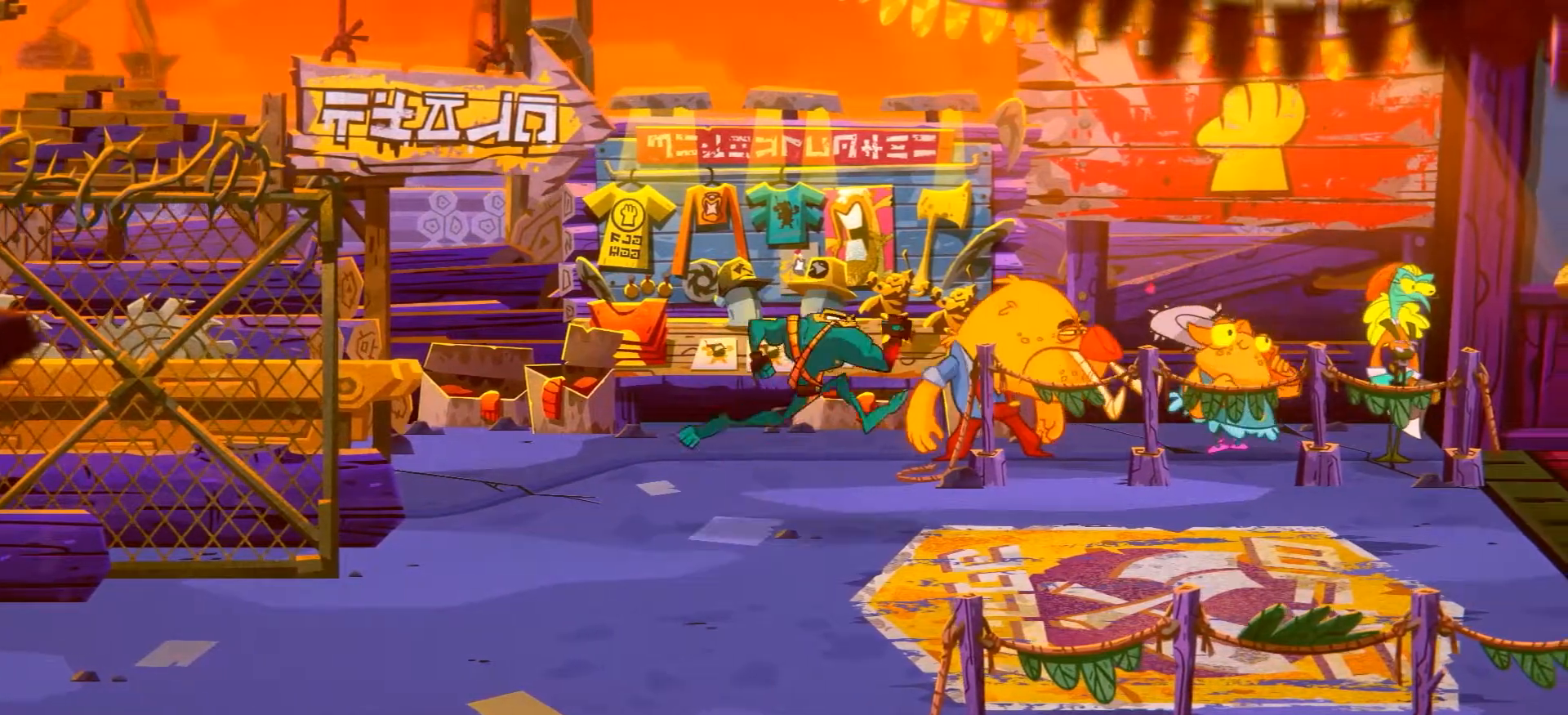
{"buttons": ["R2"], "left_stick": "right", "right_stick": "center", "events": [[367, "left_stick", "right"]]}
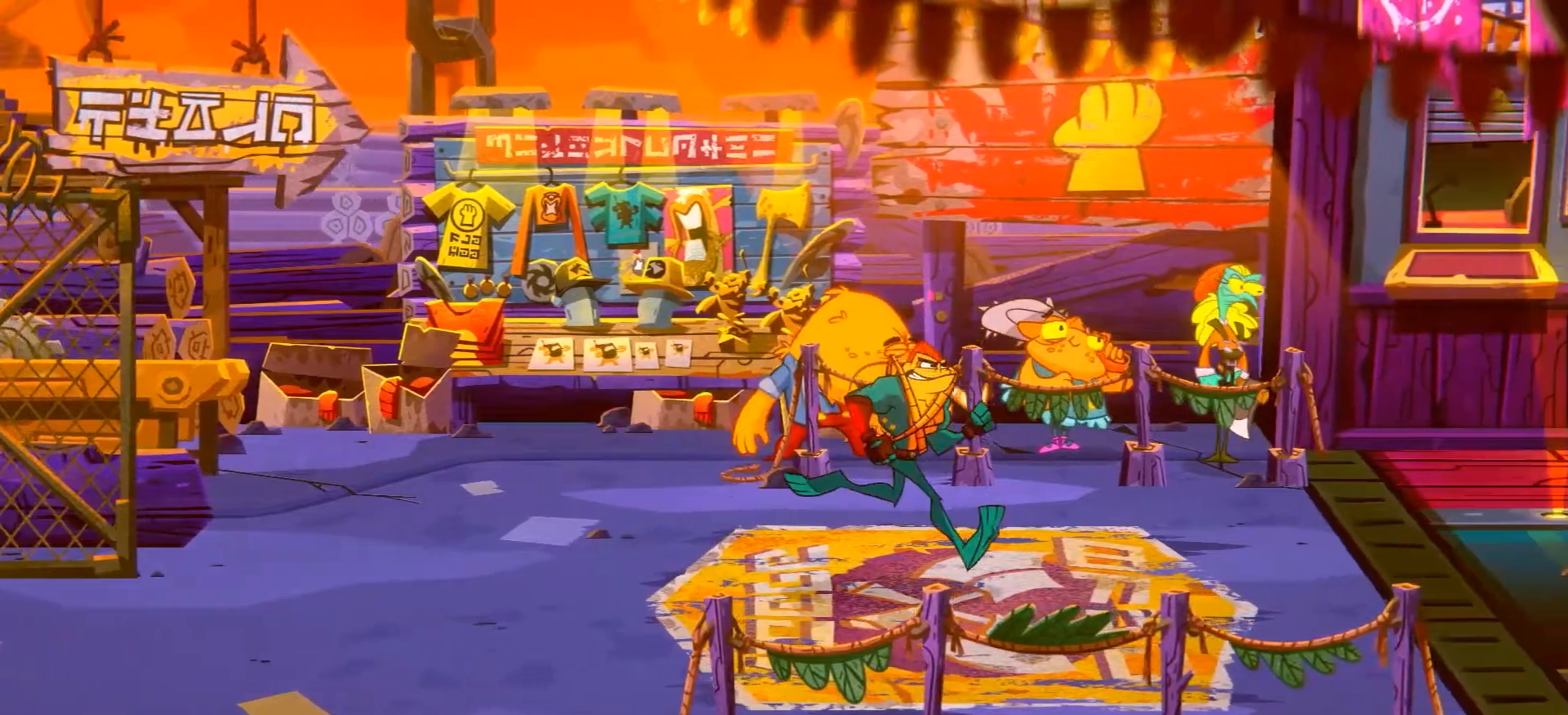
{"buttons": ["R2"], "left_stick": "right", "right_stick": "center", "events": []}